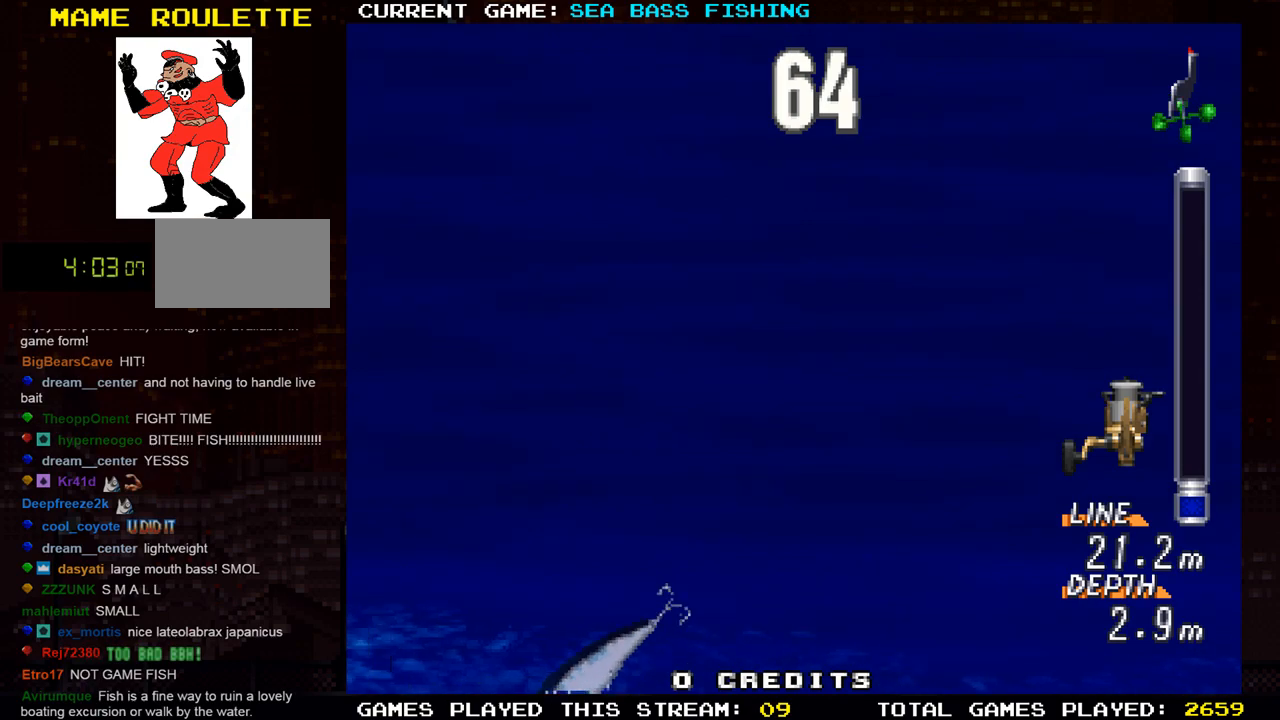
Gameplay with a controller (arcade stick); each line is a JSON object with the inputs held at the frame after it. "events" lists button and stick changes between this image and that frame as [ms after this image, input, new state], when the widget could be followed in between. Not read: L3 R3.
{"buttons": [], "left_stick": "center", "events": [[34, "TRIANGLE", "down"], [201, "TRIANGLE", "up"]]}
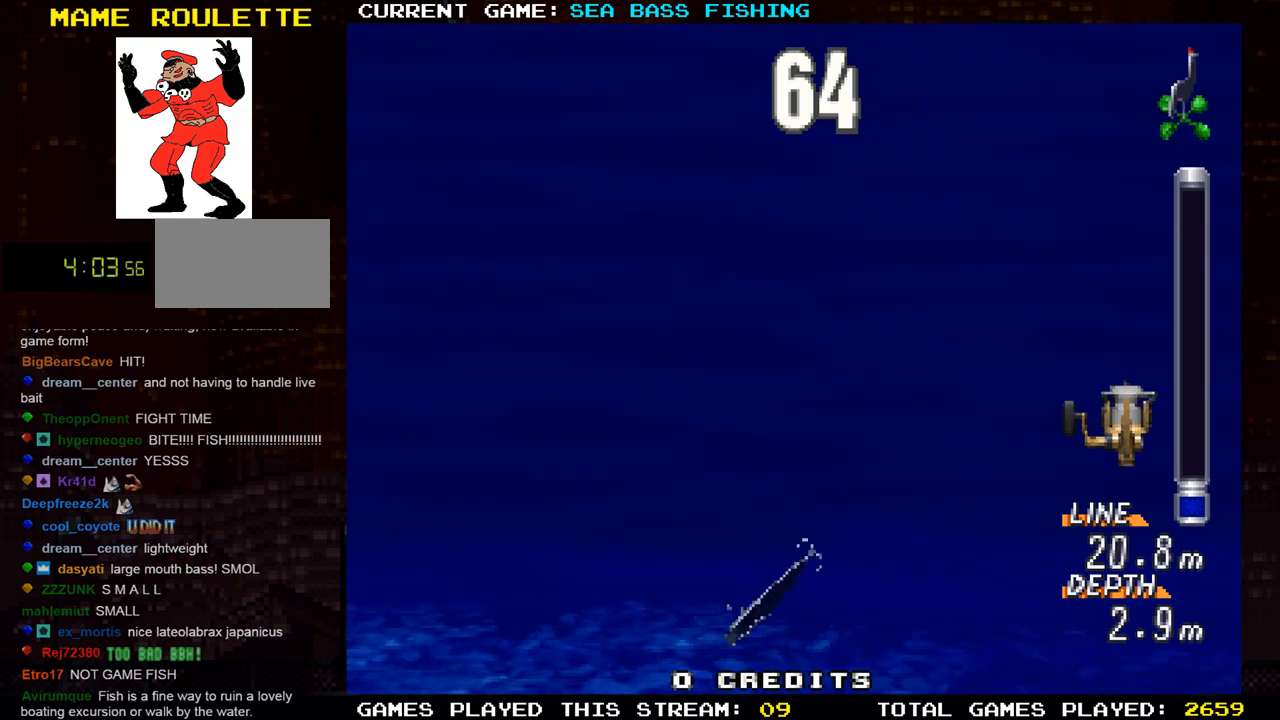
{"buttons": ["TRIANGLE"], "left_stick": "up", "events": [[184, "TRIANGLE", "down"], [200, "left_stick", "up"]]}
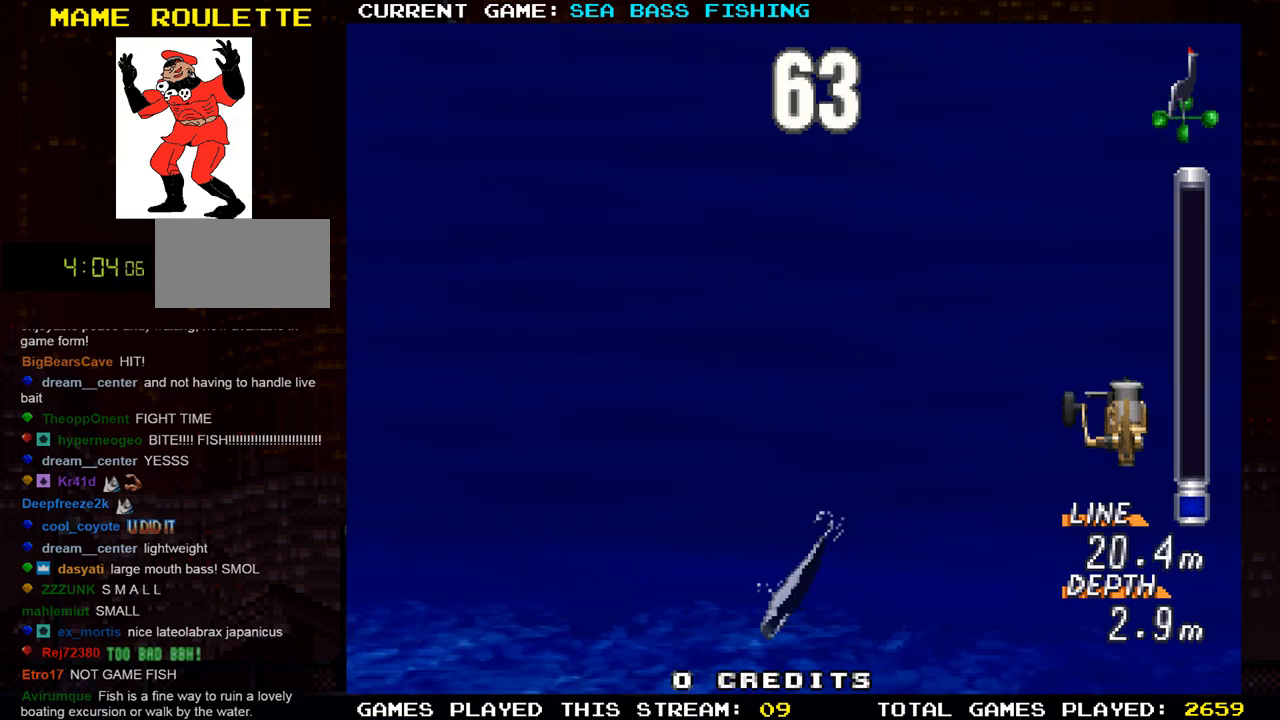
{"buttons": ["TRIANGLE"], "left_stick": "up", "events": []}
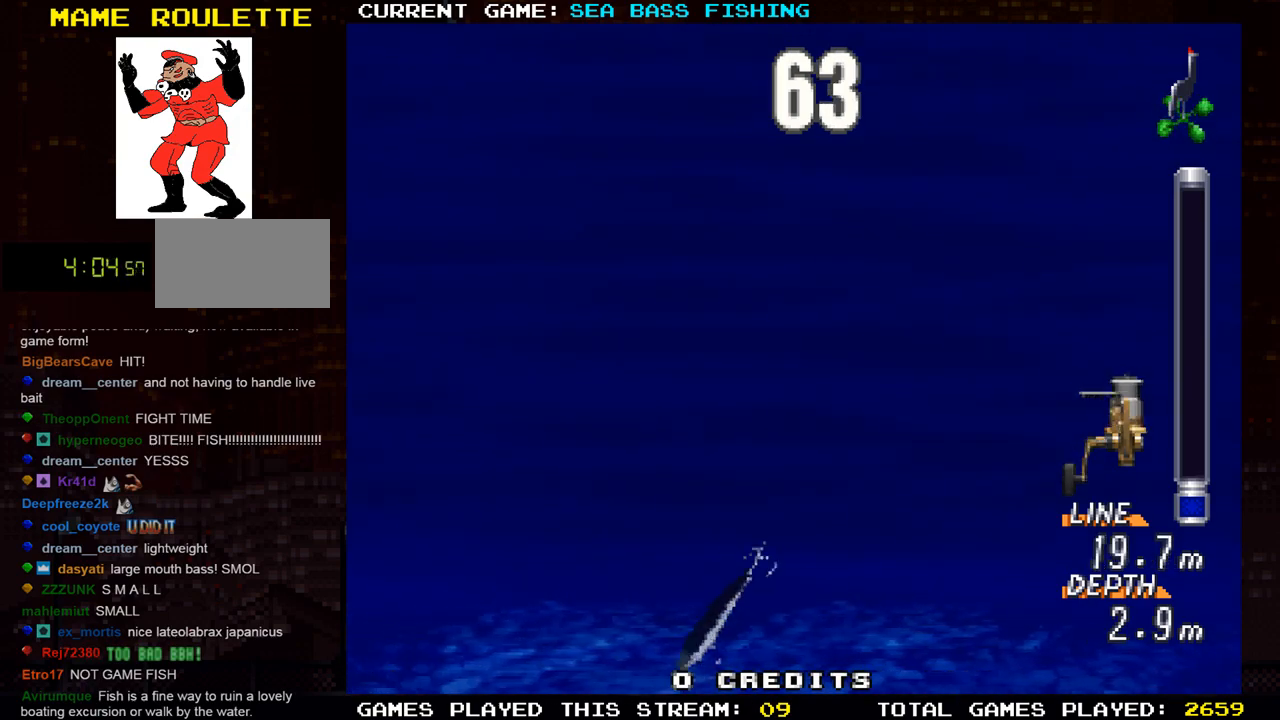
{"buttons": ["R1"], "left_stick": "up", "events": [[367, "TRIANGLE", "up"], [384, "R1", "down"]]}
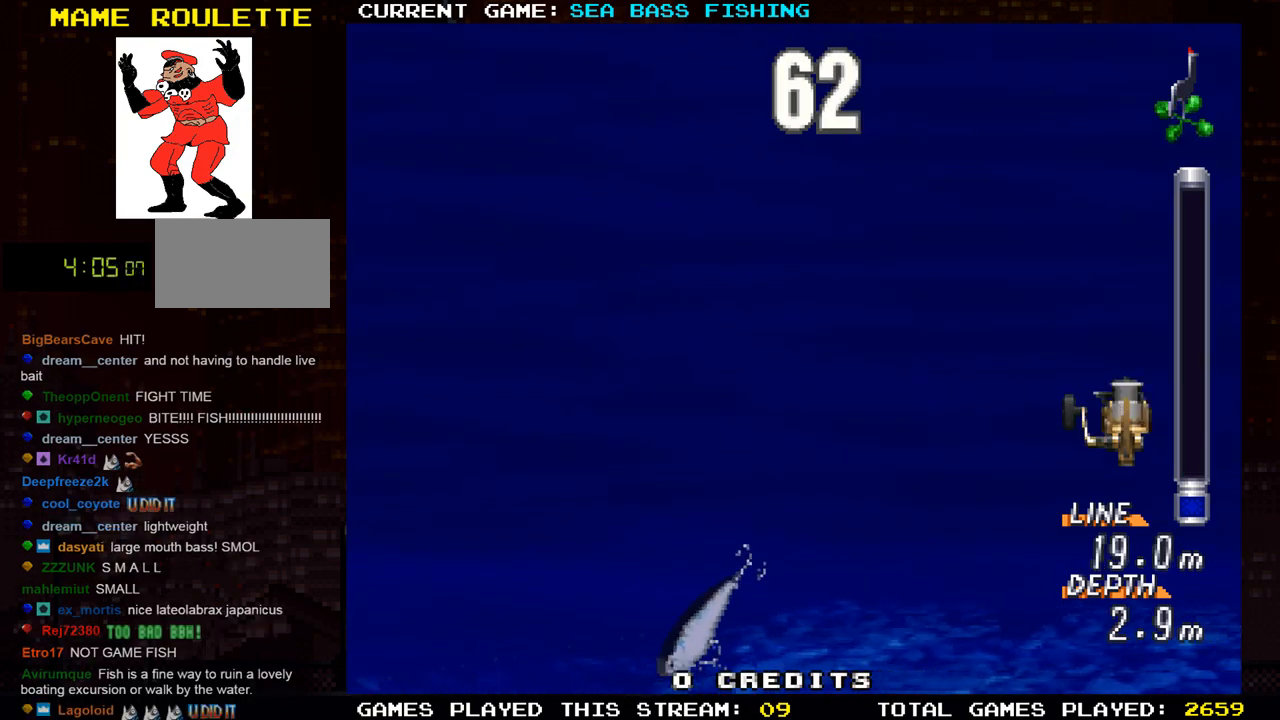
{"buttons": ["R1"], "left_stick": "right", "events": [[317, "left_stick", "right"]]}
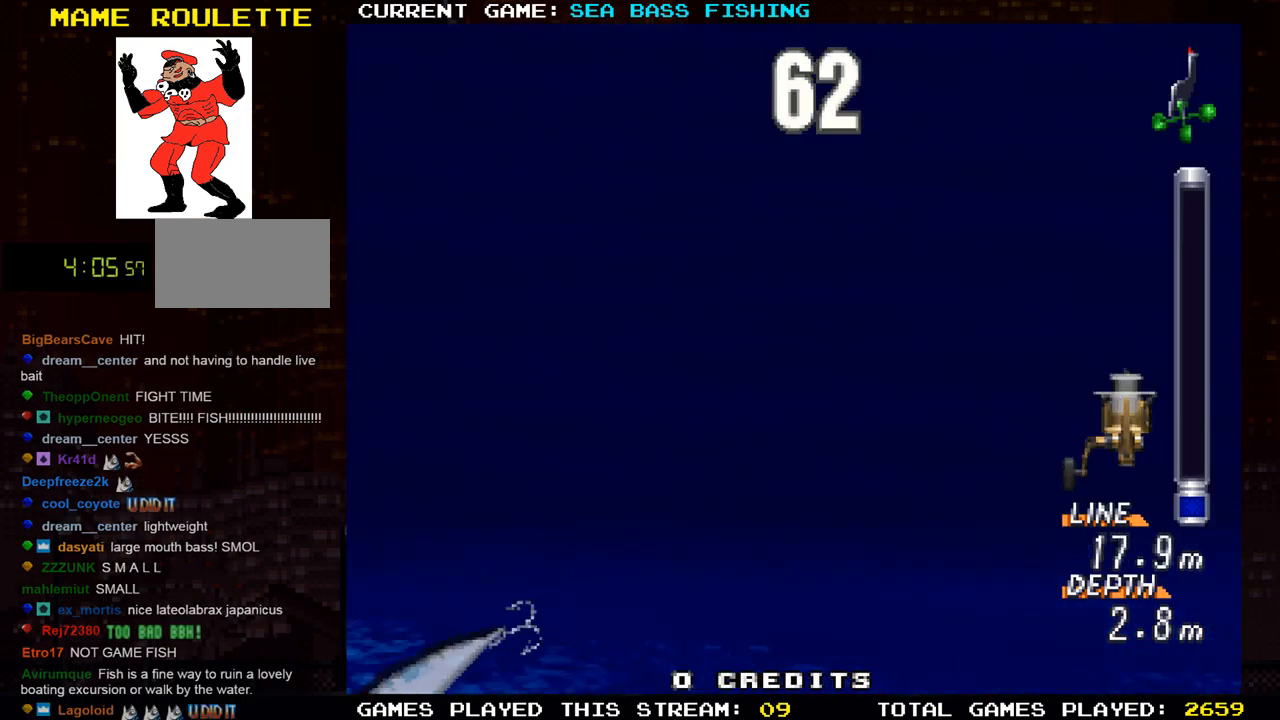
{"buttons": [], "left_stick": "center", "events": [[50, "R1", "up"], [434, "left_stick", "center"]]}
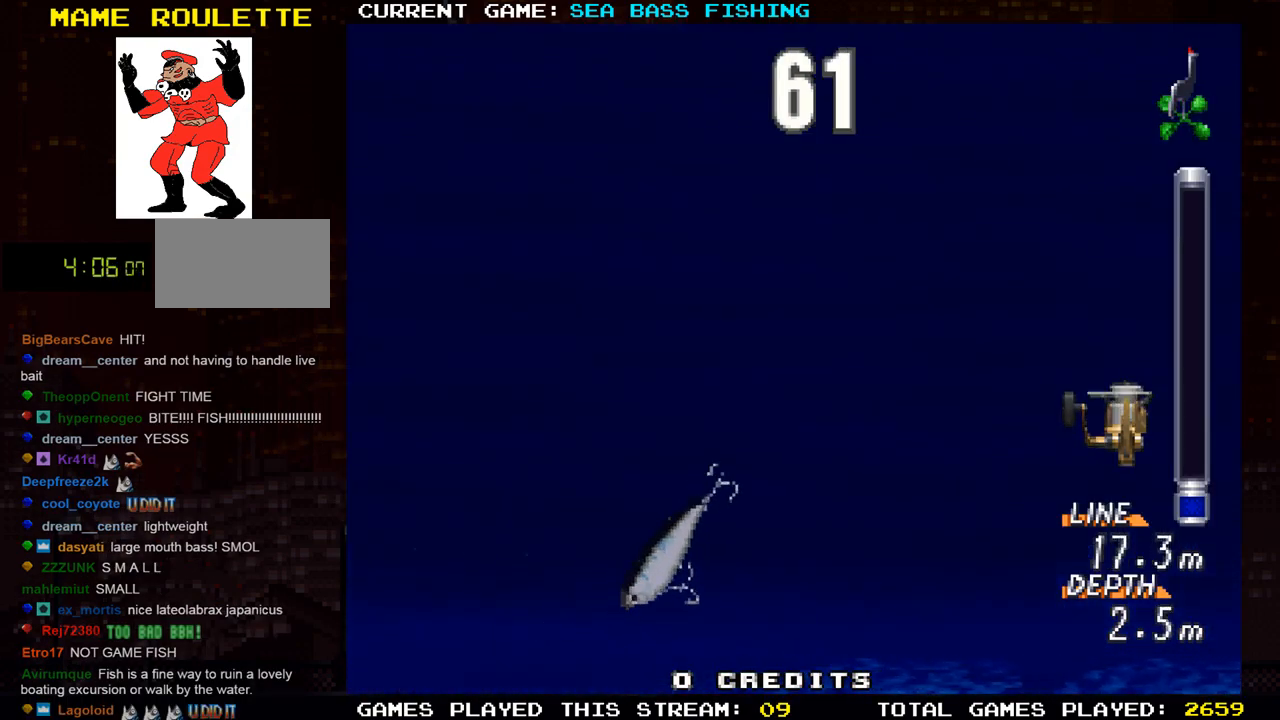
{"buttons": ["R1"], "left_stick": "center", "events": [[383, "R1", "down"]]}
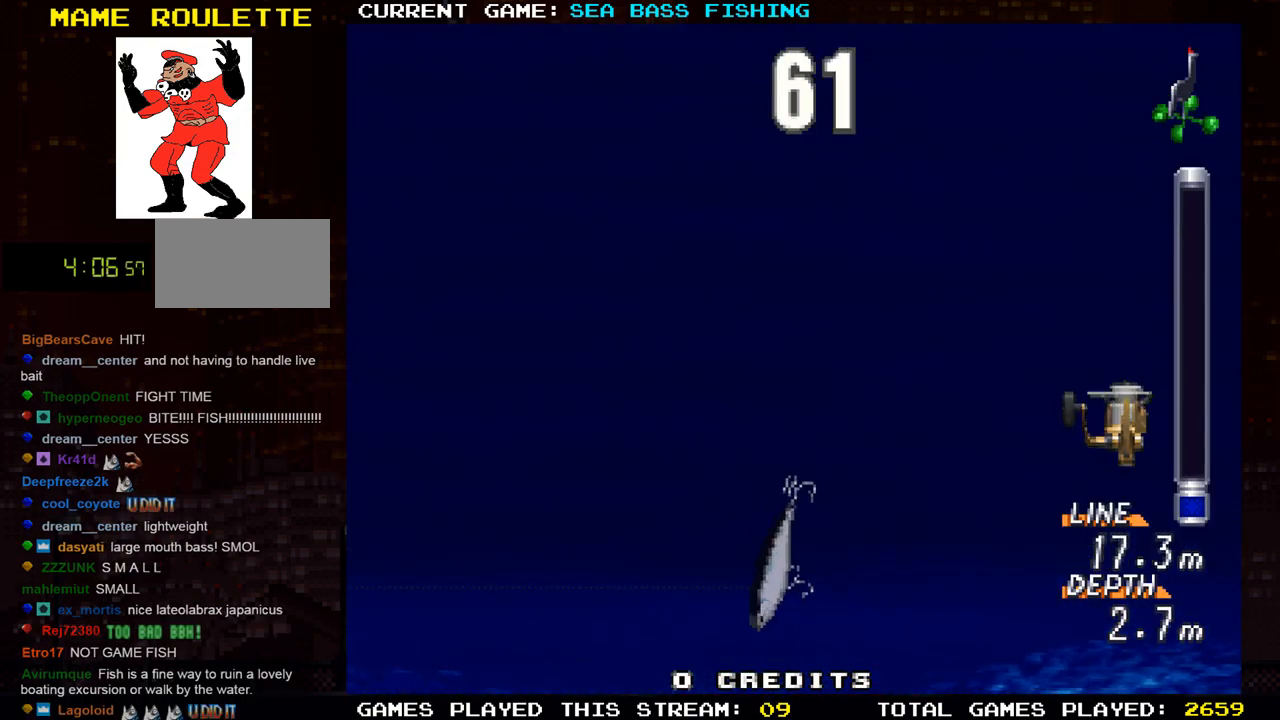
{"buttons": ["R1"], "left_stick": "right", "events": [[84, "left_stick", "right"]]}
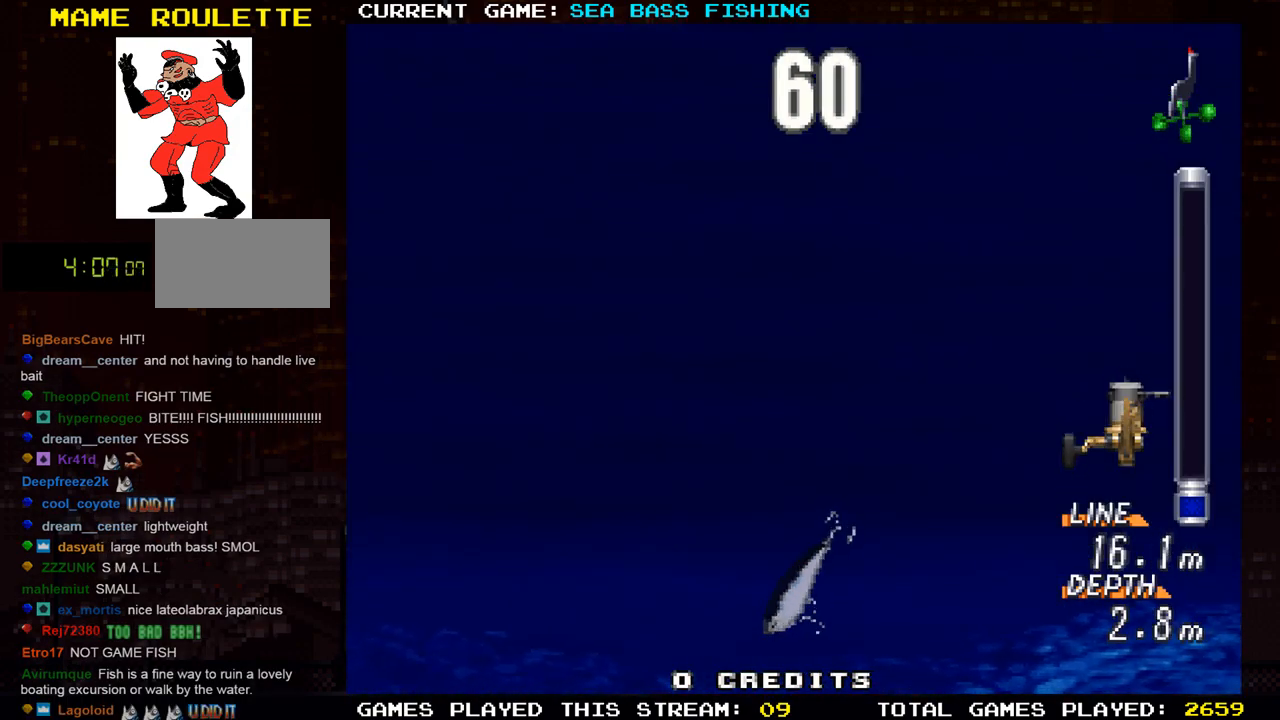
{"buttons": [], "left_stick": "up", "events": [[50, "R1", "up"], [116, "left_stick", "up"]]}
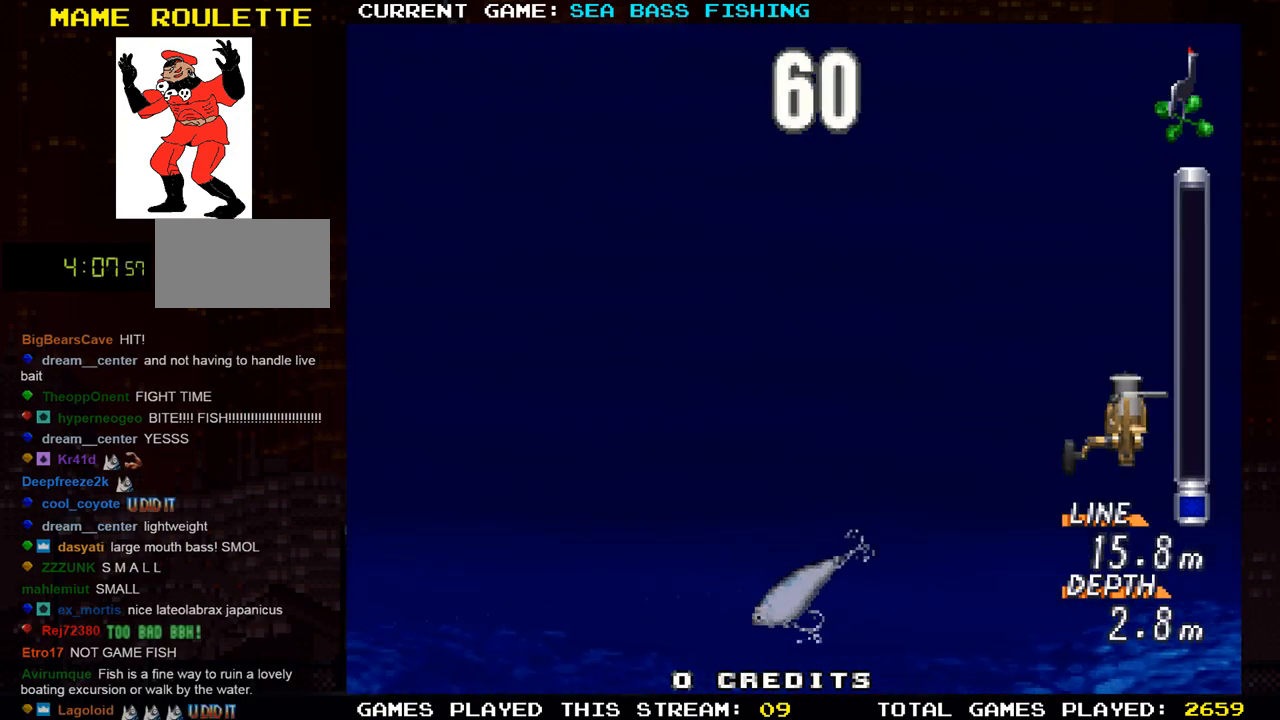
{"buttons": ["R1"], "left_stick": "center", "events": [[100, "left_stick", "left"], [267, "left_stick", "center"], [334, "R1", "down"]]}
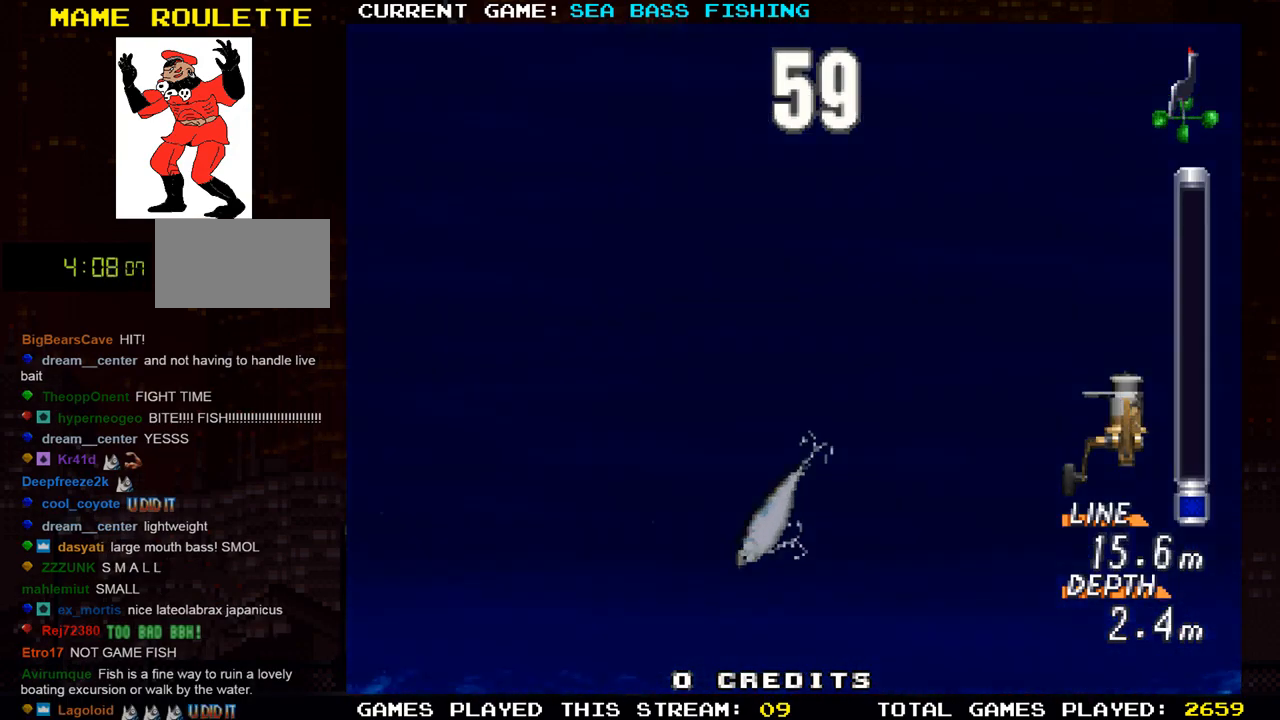
{"buttons": [], "left_stick": "center", "events": [[267, "R1", "up"]]}
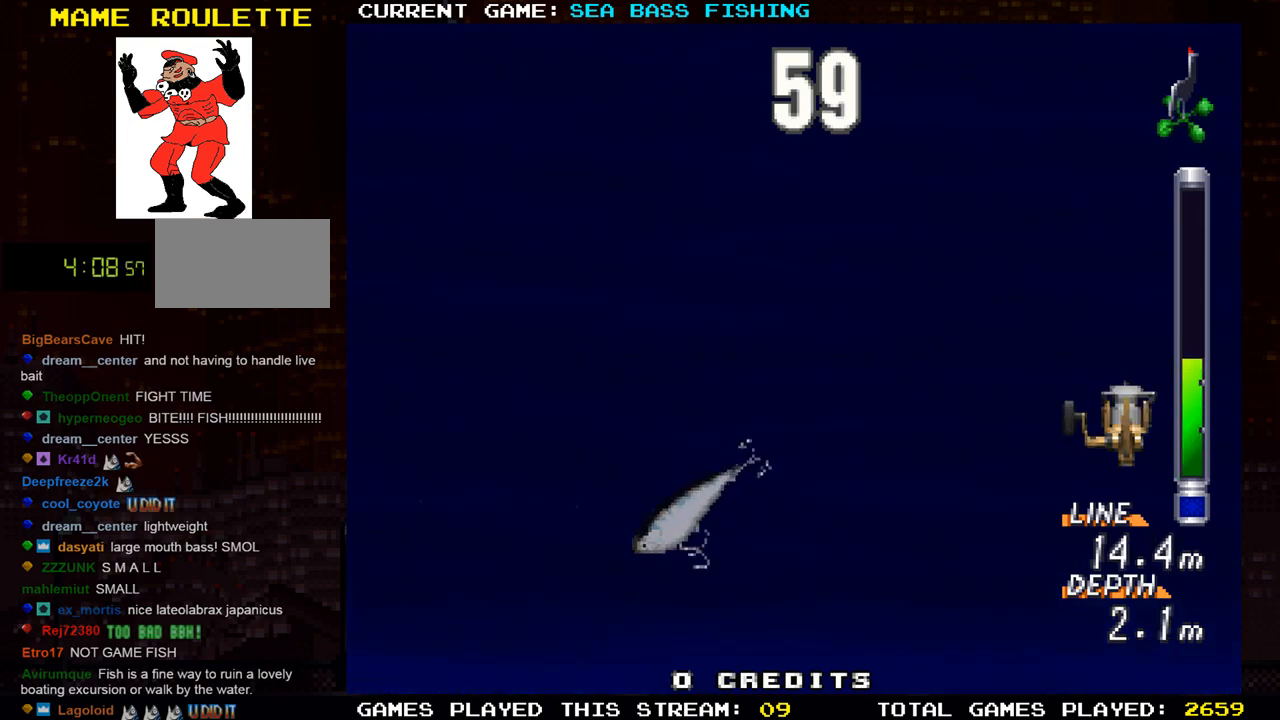
{"buttons": [], "left_stick": "up", "events": [[467, "left_stick", "up"]]}
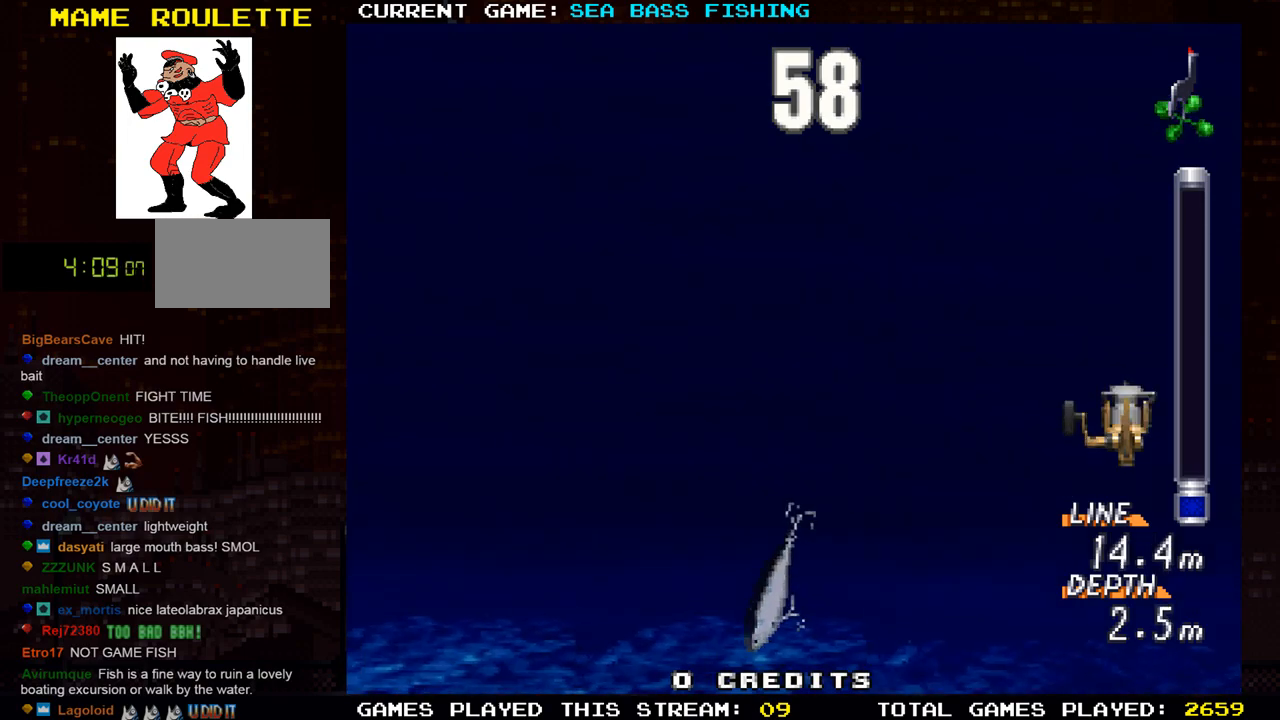
{"buttons": [], "left_stick": "up", "events": []}
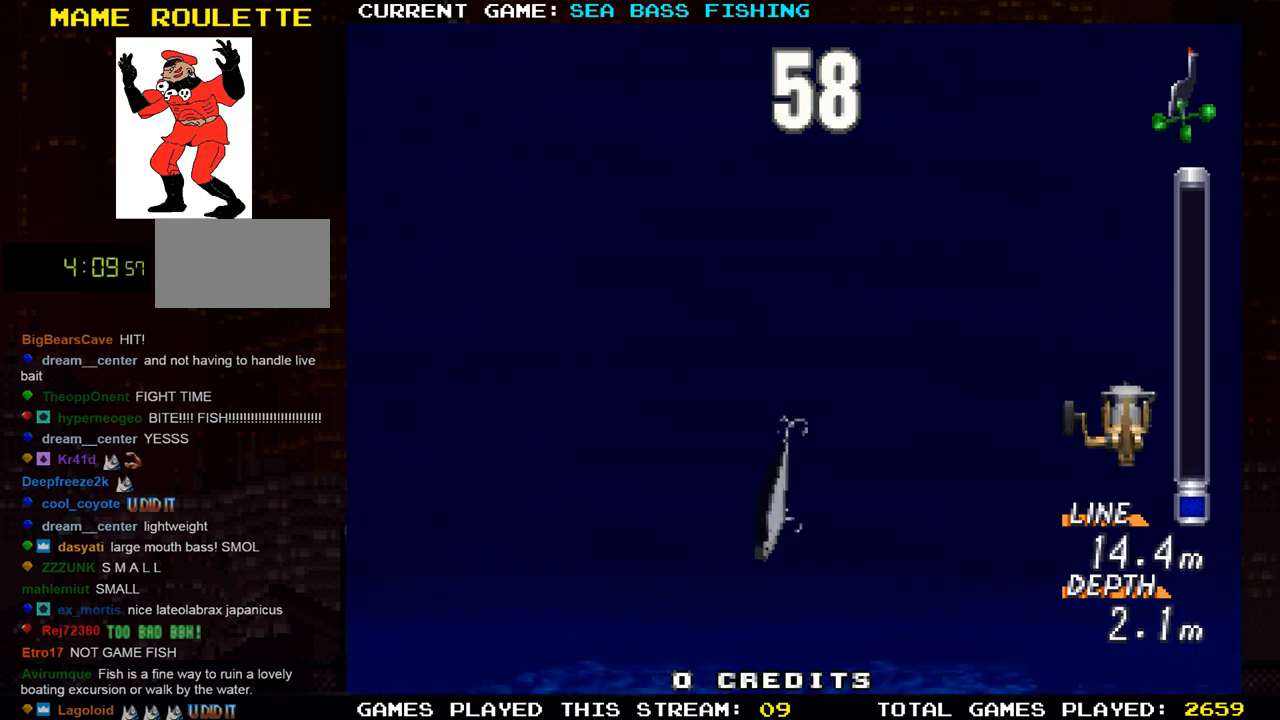
{"buttons": ["R1"], "left_stick": "up", "events": [[434, "R1", "down"]]}
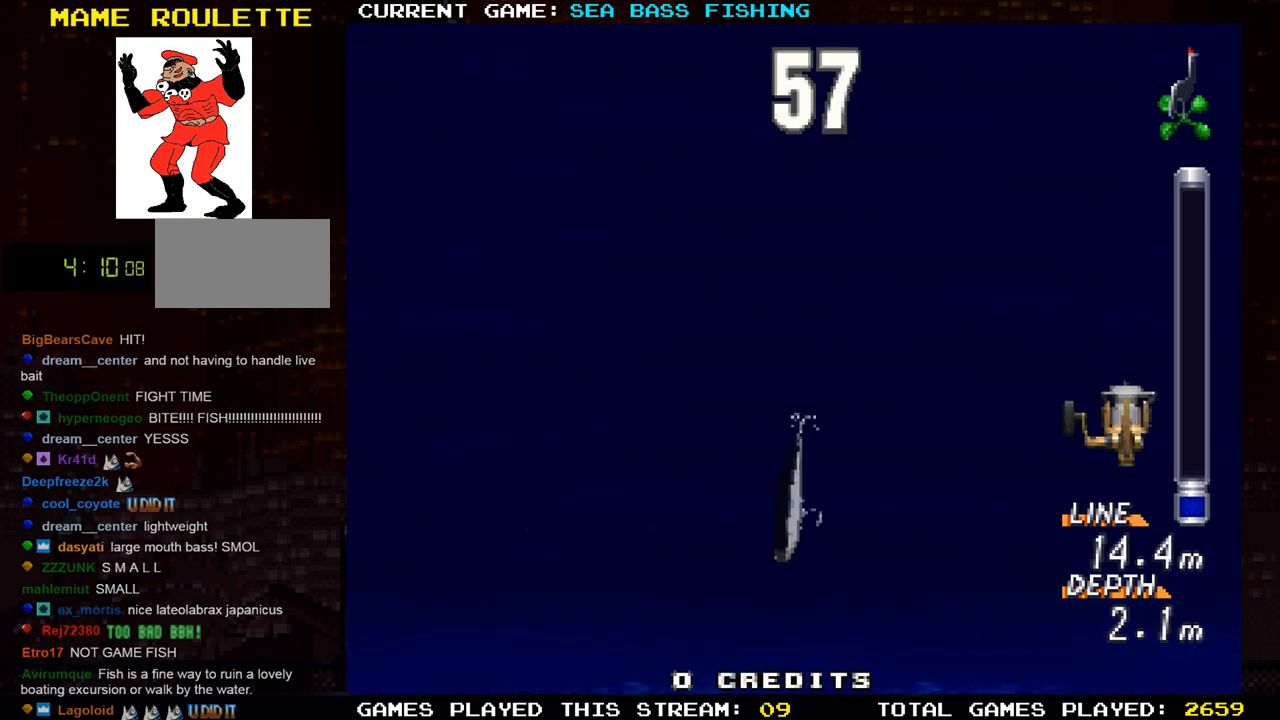
{"buttons": ["R1"], "left_stick": "up", "events": []}
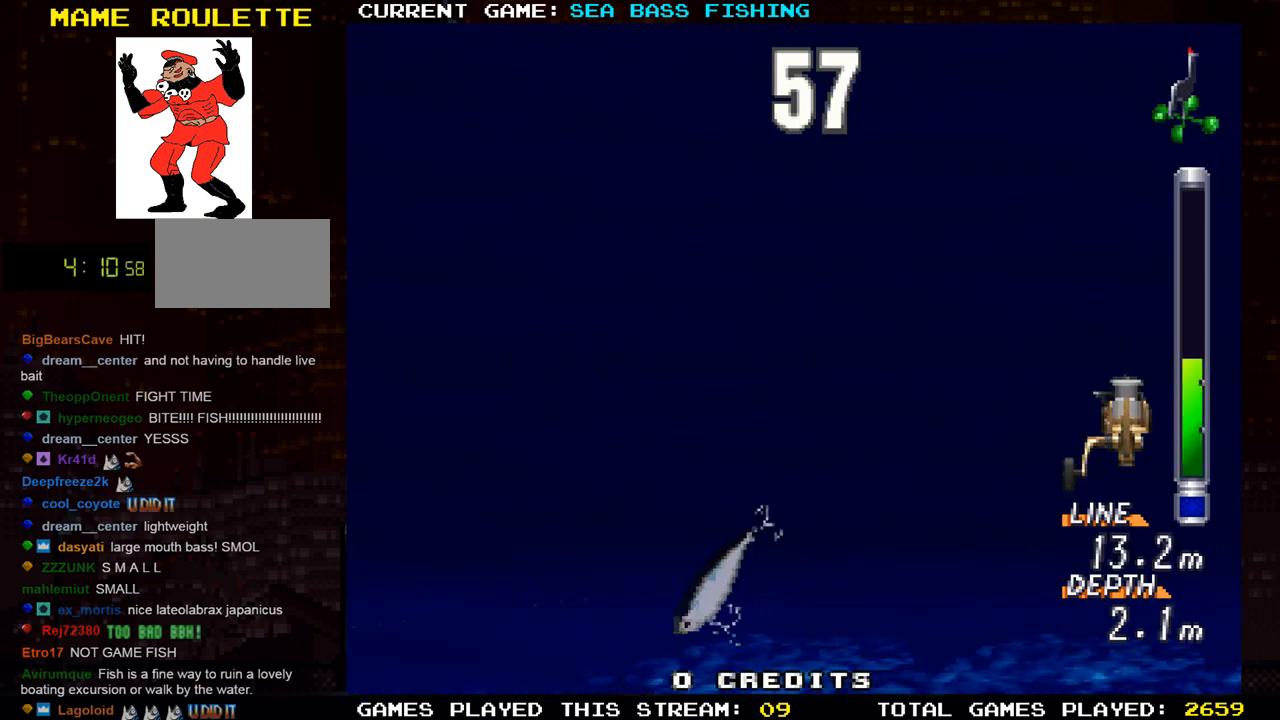
{"buttons": [], "left_stick": "up", "events": [[300, "R1", "up"]]}
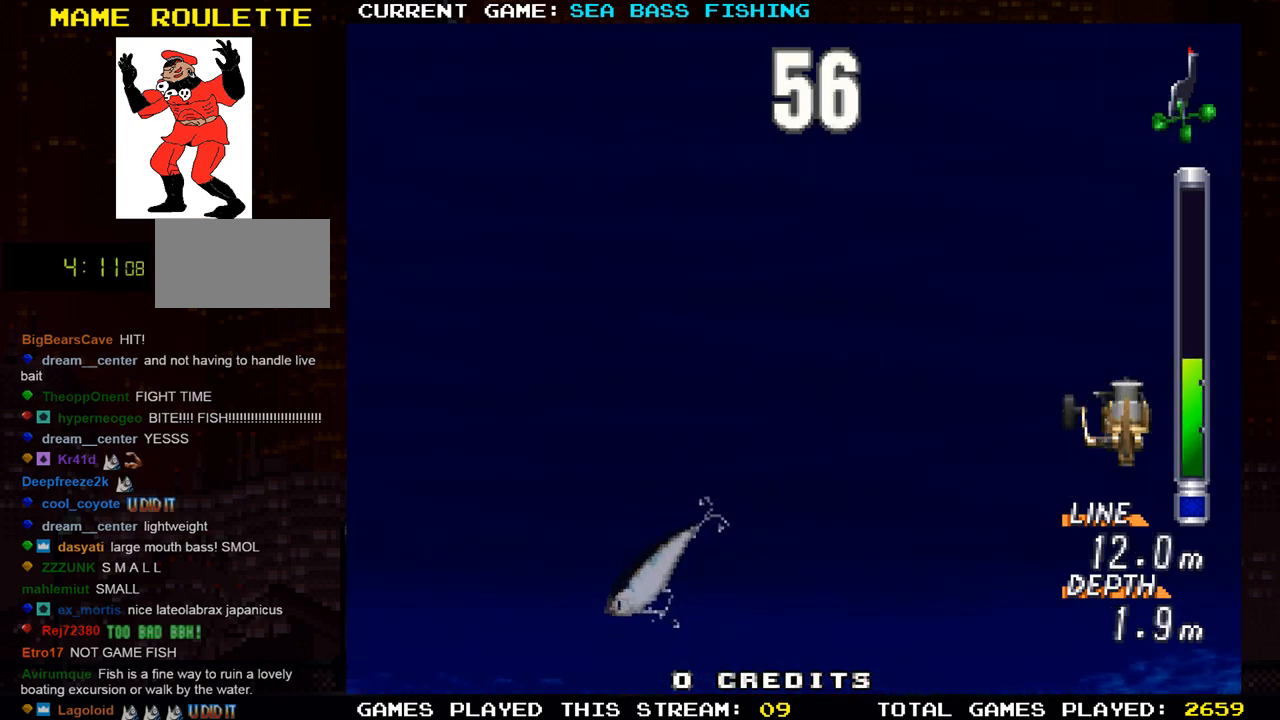
{"buttons": ["TRIANGLE"], "left_stick": "up", "events": [[16, "TRIANGLE", "down"]]}
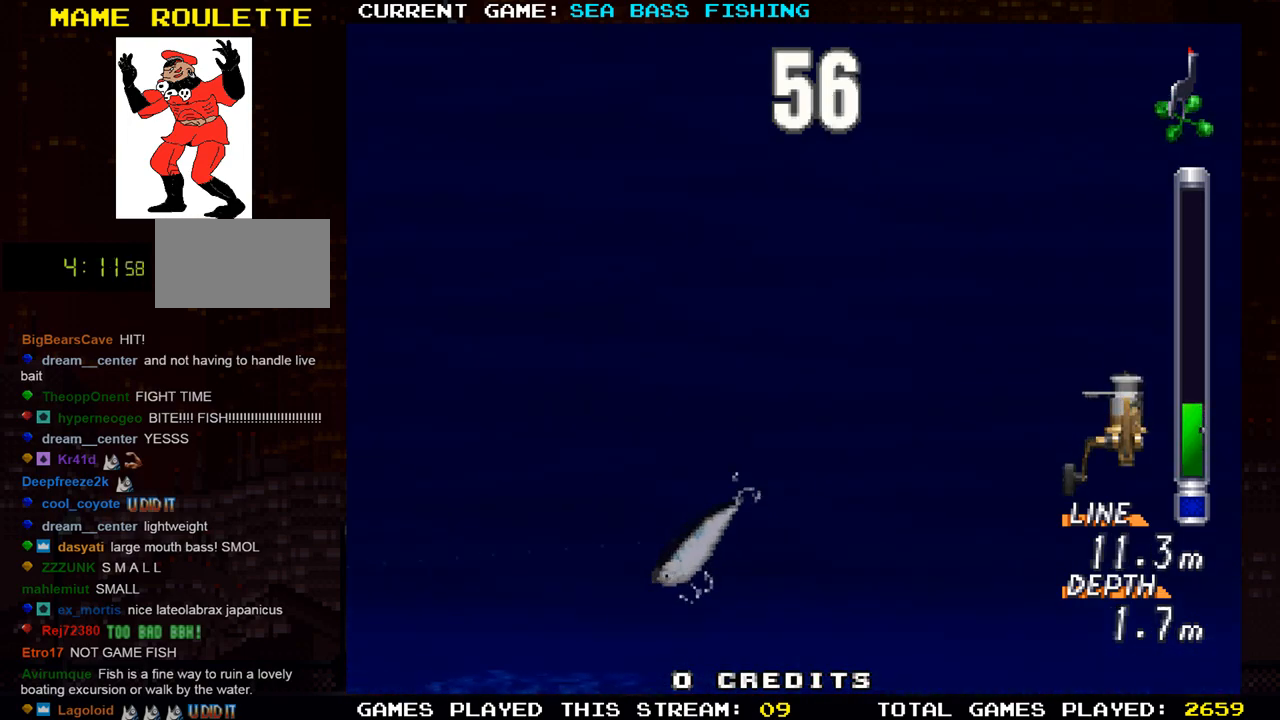
{"buttons": ["R1"], "left_stick": "up", "events": [[84, "TRIANGLE", "up"], [417, "R1", "down"]]}
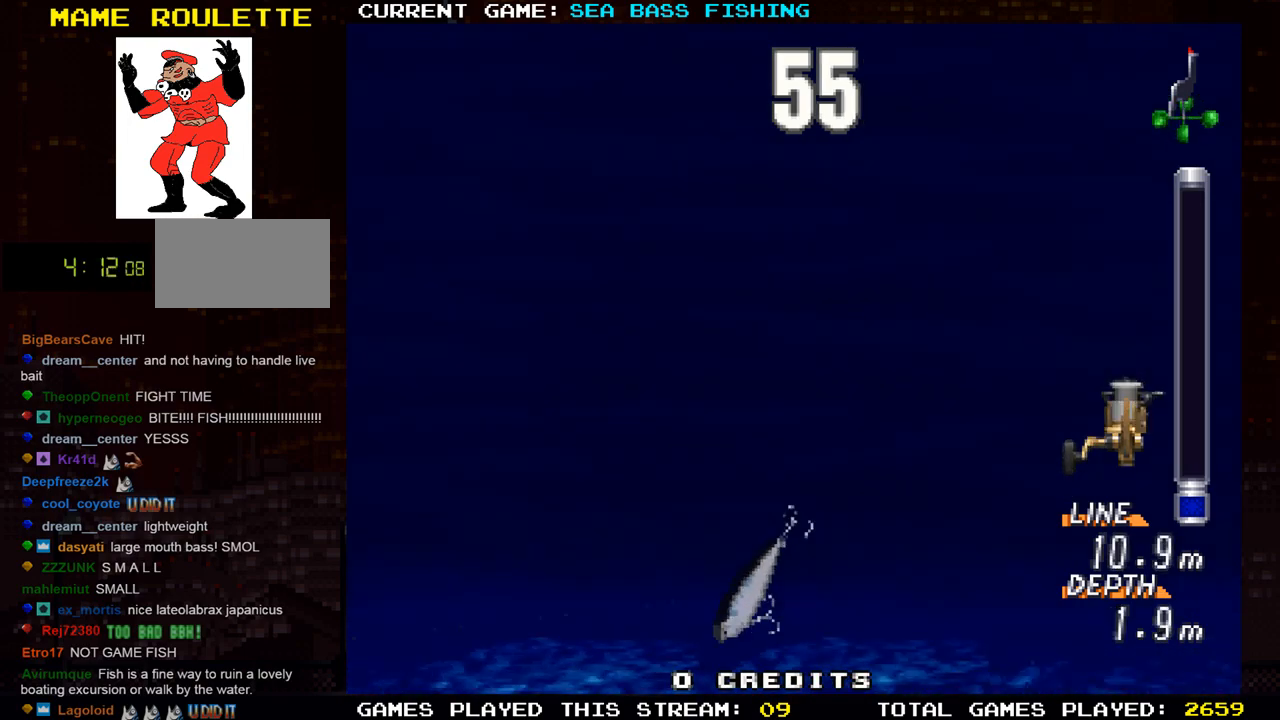
{"buttons": [], "left_stick": "up", "events": [[433, "R1", "up"]]}
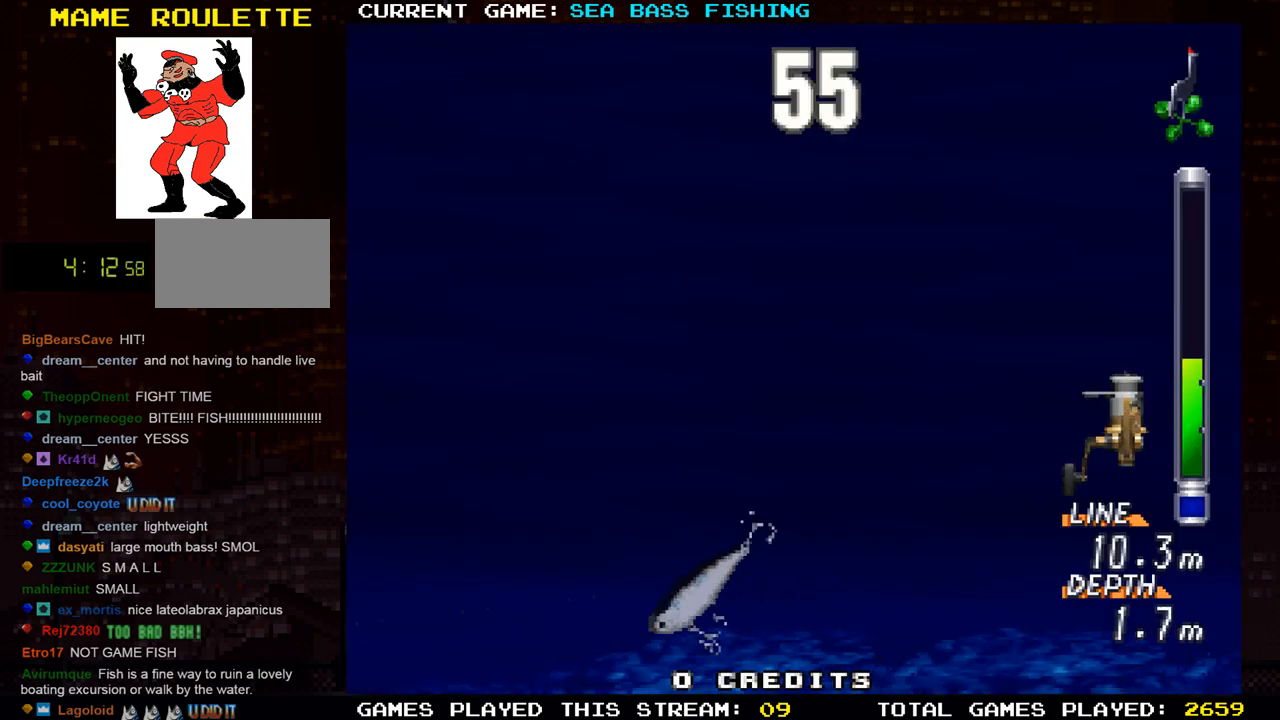
{"buttons": [], "left_stick": "up", "events": []}
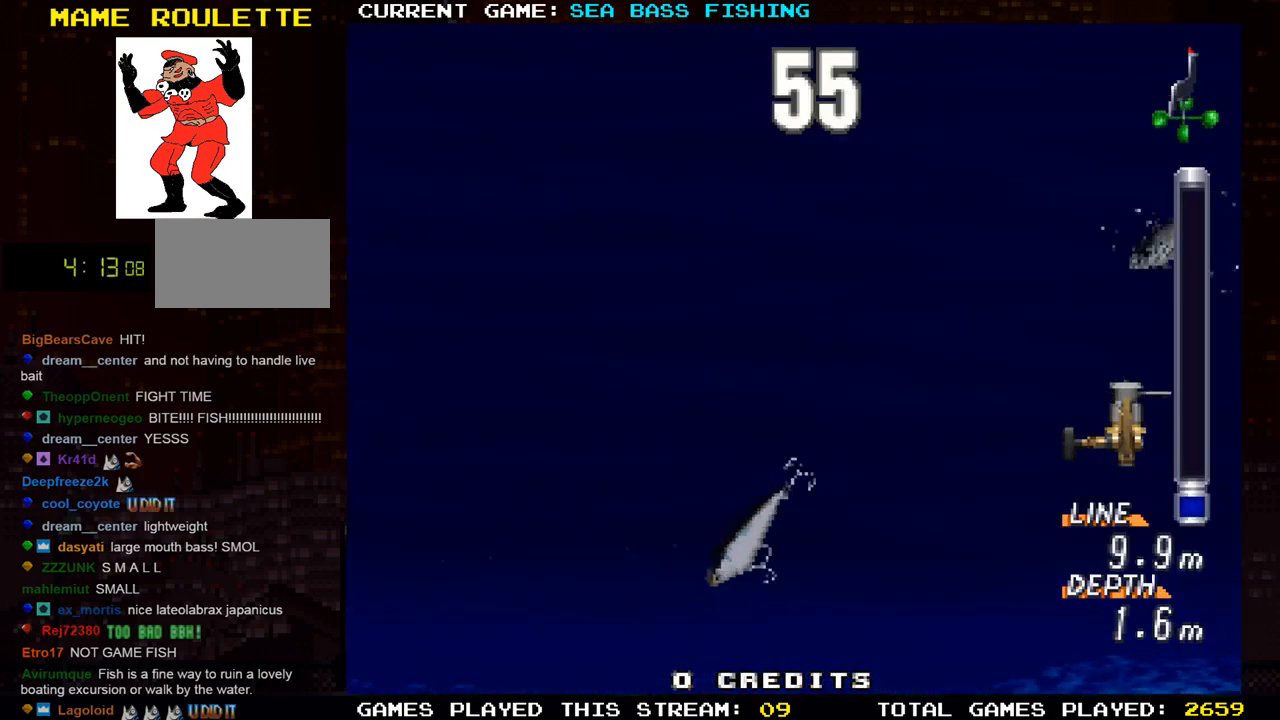
{"buttons": [], "left_stick": "up", "events": []}
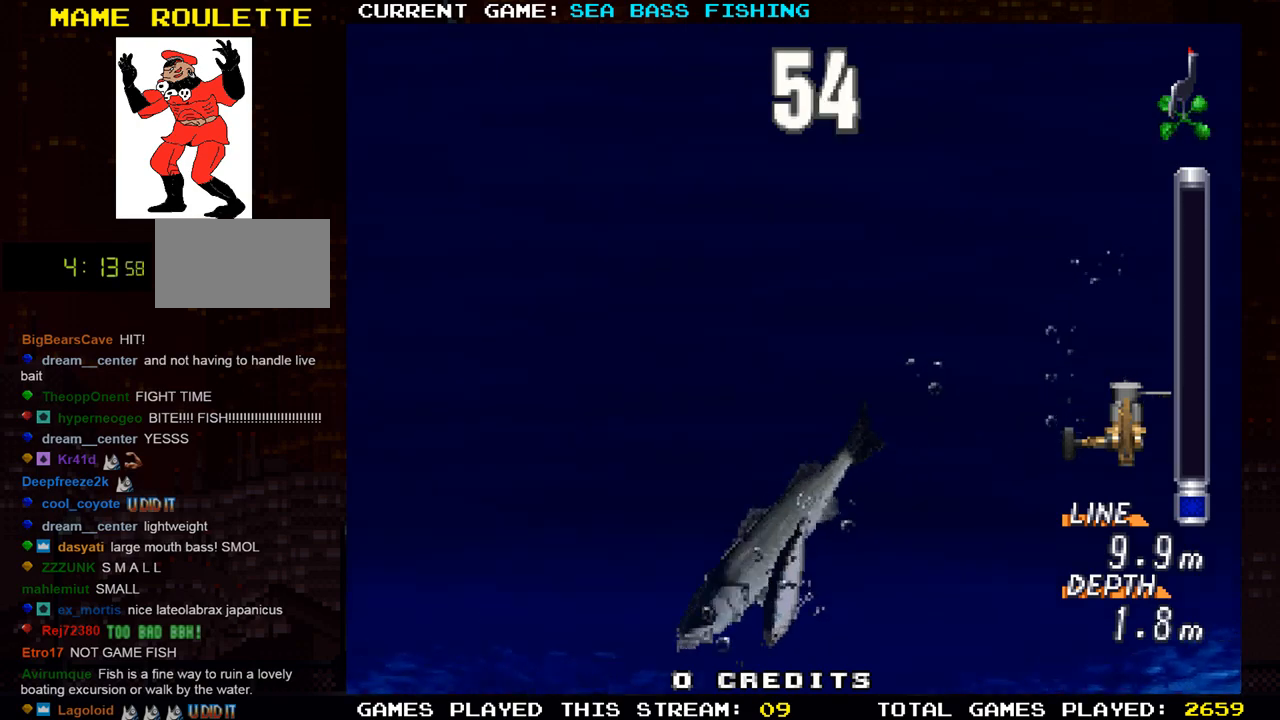
{"buttons": [], "left_stick": "up", "events": [[67, "R1", "down"], [217, "R1", "up"]]}
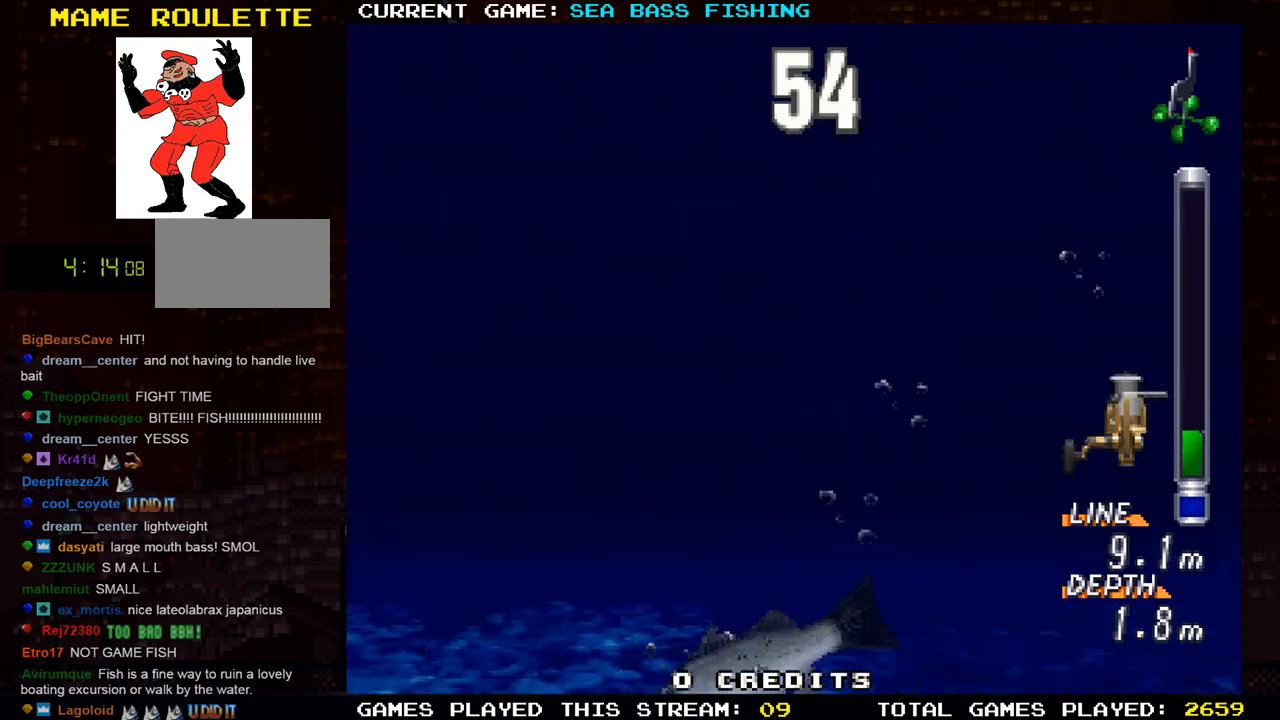
{"buttons": [], "left_stick": "up", "events": []}
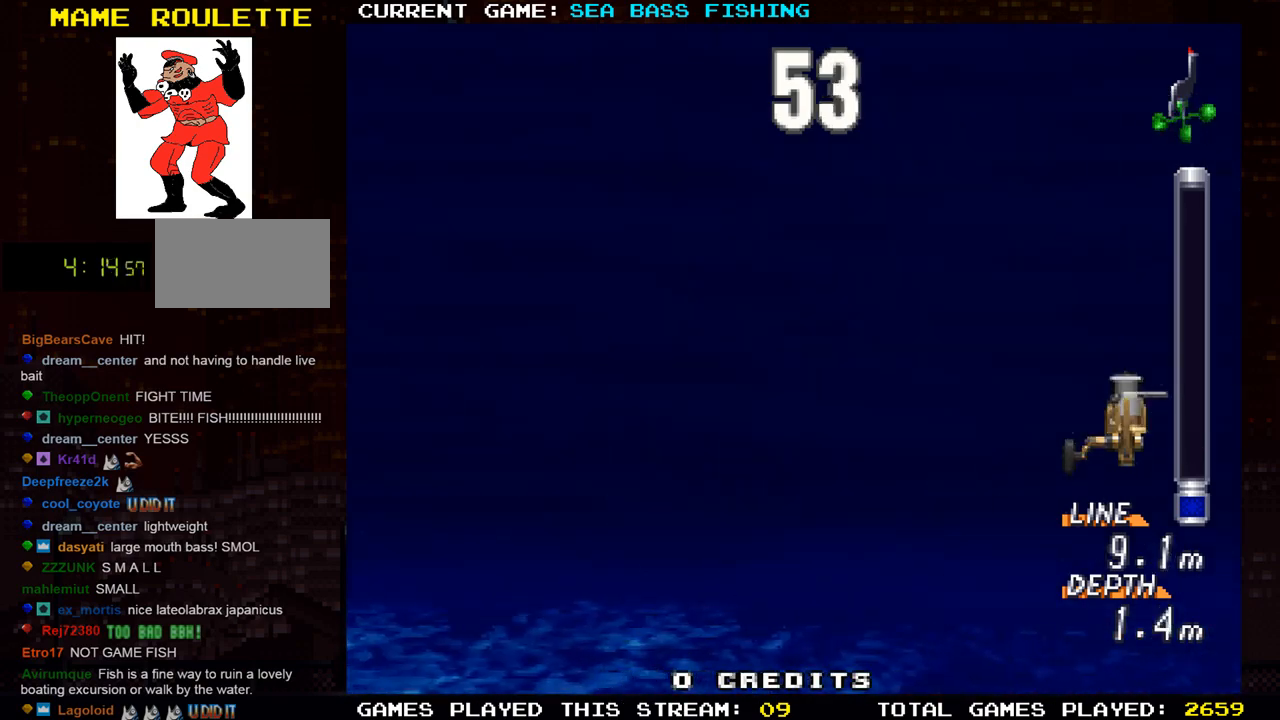
{"buttons": [], "left_stick": "up", "events": []}
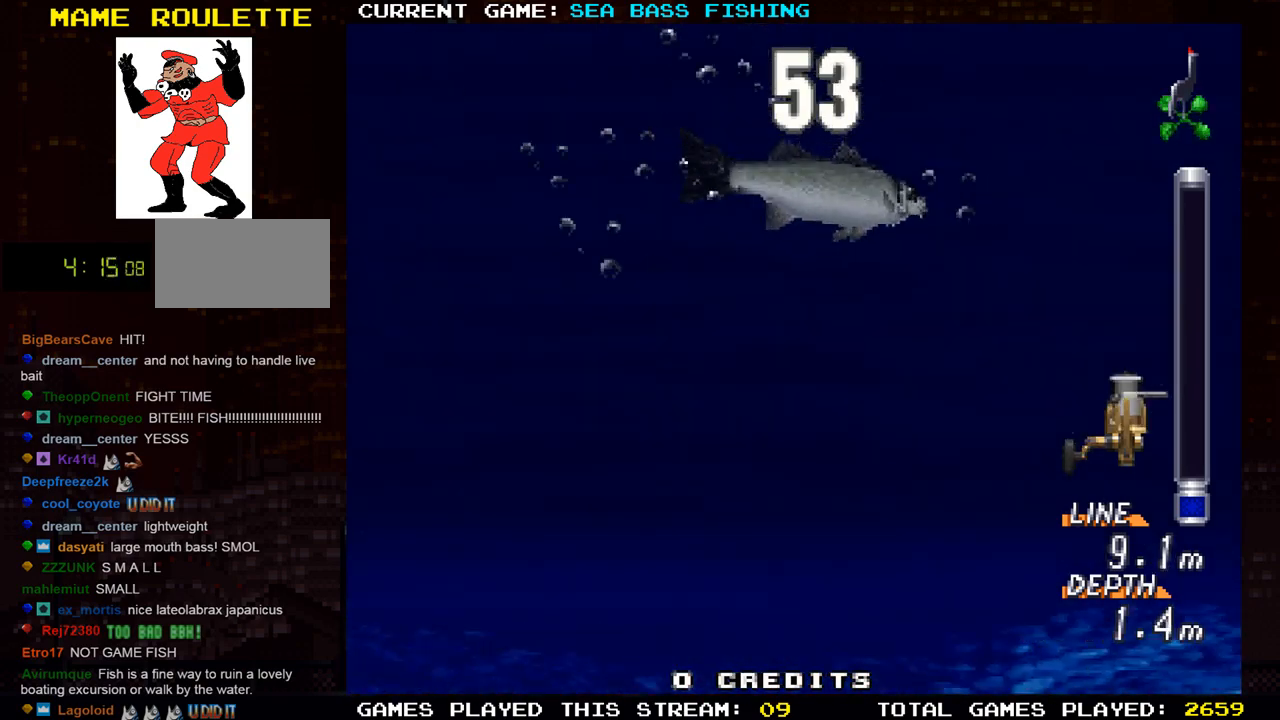
{"buttons": [], "left_stick": "up", "events": []}
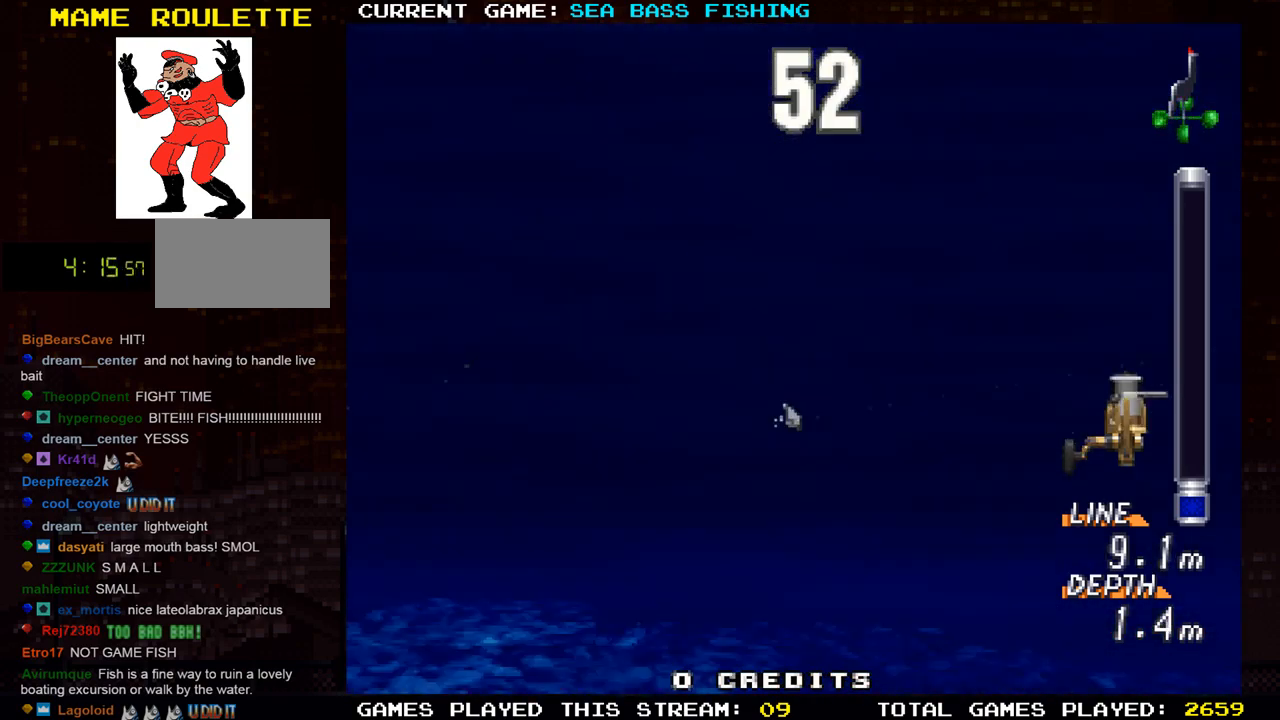
{"buttons": [], "left_stick": "up", "events": []}
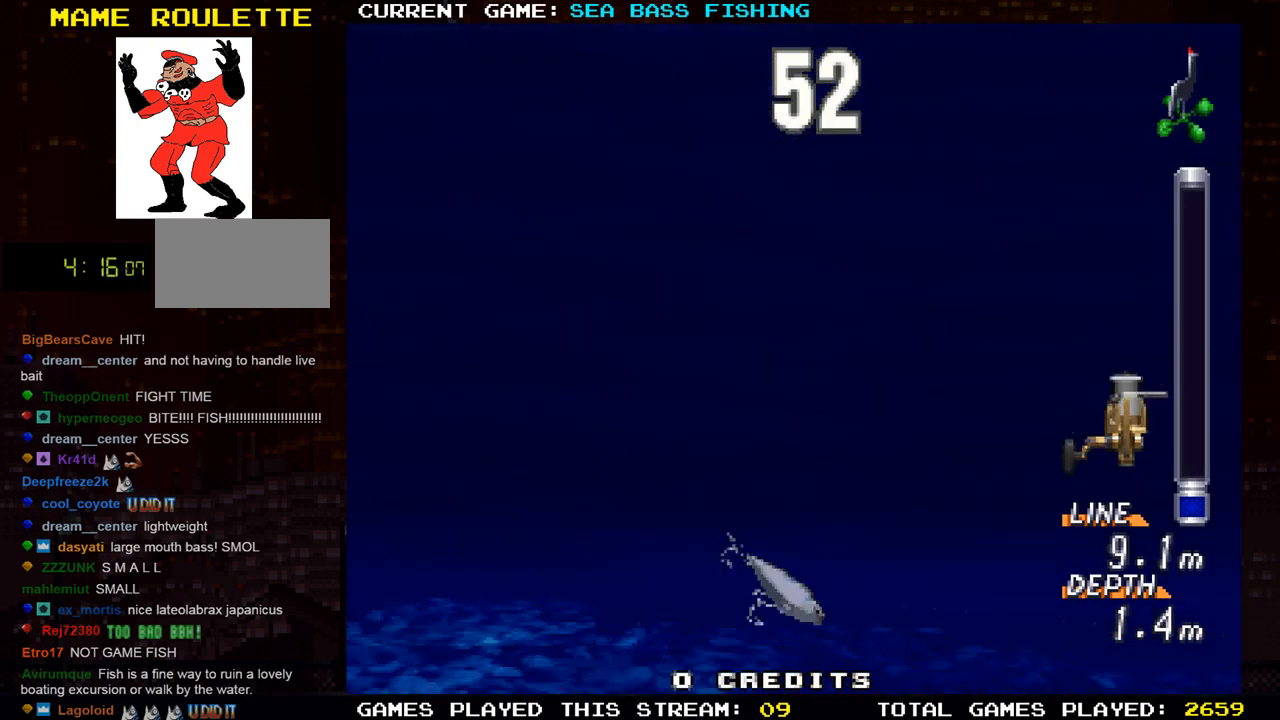
{"buttons": ["TRIANGLE"], "left_stick": "center", "events": [[367, "left_stick", "center"], [483, "TRIANGLE", "down"]]}